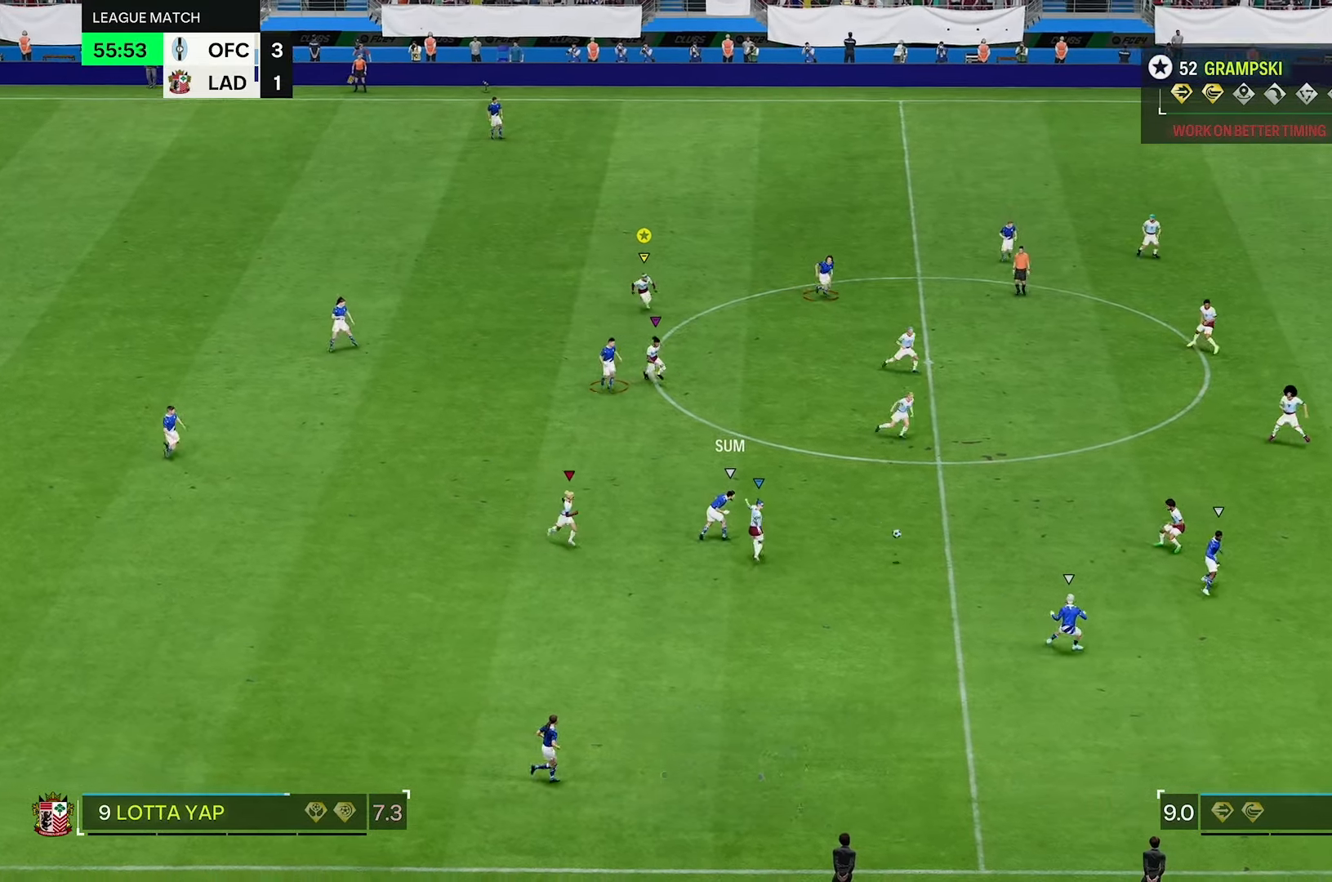
Gameplay with a controller (Xbox layout); each line is a JSON object with the inputs held at the frame after it. "events" lists button and stick changes between this image and that frame as [ms after this image, input, new state], when the widget could be followed in between. Not read: L3 R3.
{"buttons": [], "left_stick": "down-left", "right_stick": "center", "events": [[17, "R2", "up"], [283, "L2", "down"], [333, "left_stick", "down-left"], [500, "L2", "up"]]}
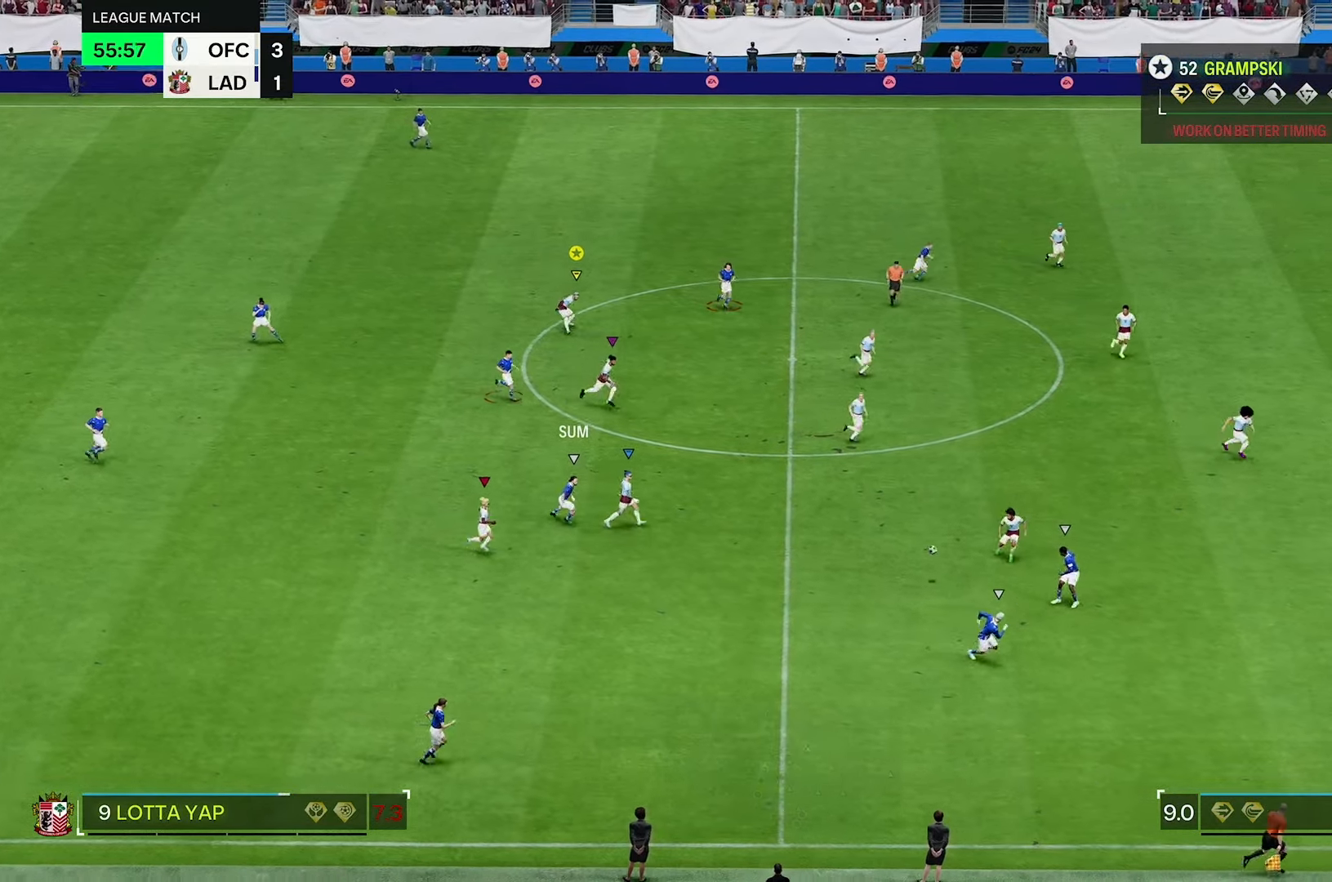
{"buttons": [], "left_stick": "down-right", "right_stick": "center", "events": [[133, "left_stick", "down-right"]]}
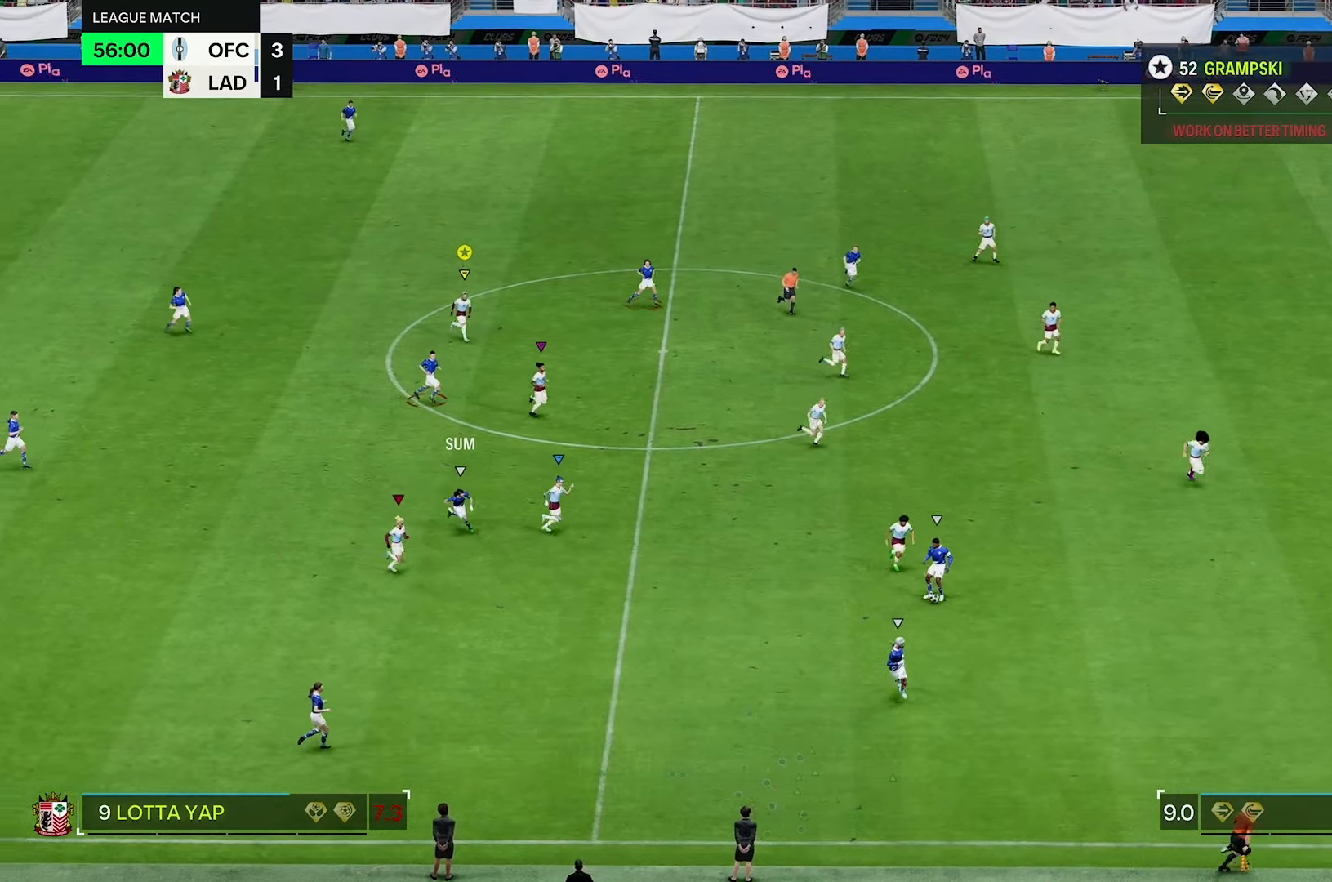
{"buttons": [], "left_stick": "right", "right_stick": "center", "events": [[300, "left_stick", "right"]]}
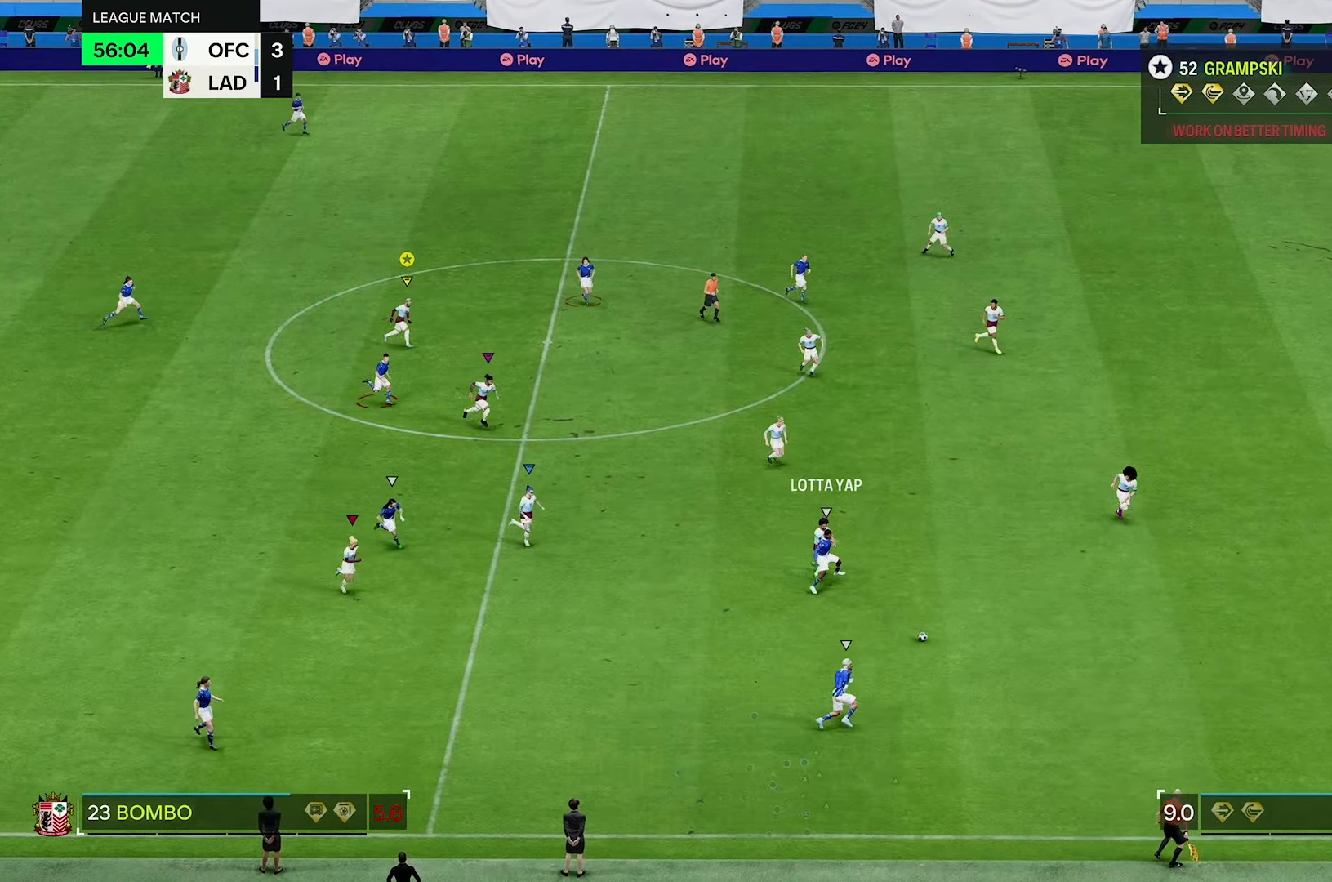
{"buttons": [], "left_stick": "right", "right_stick": "center", "events": []}
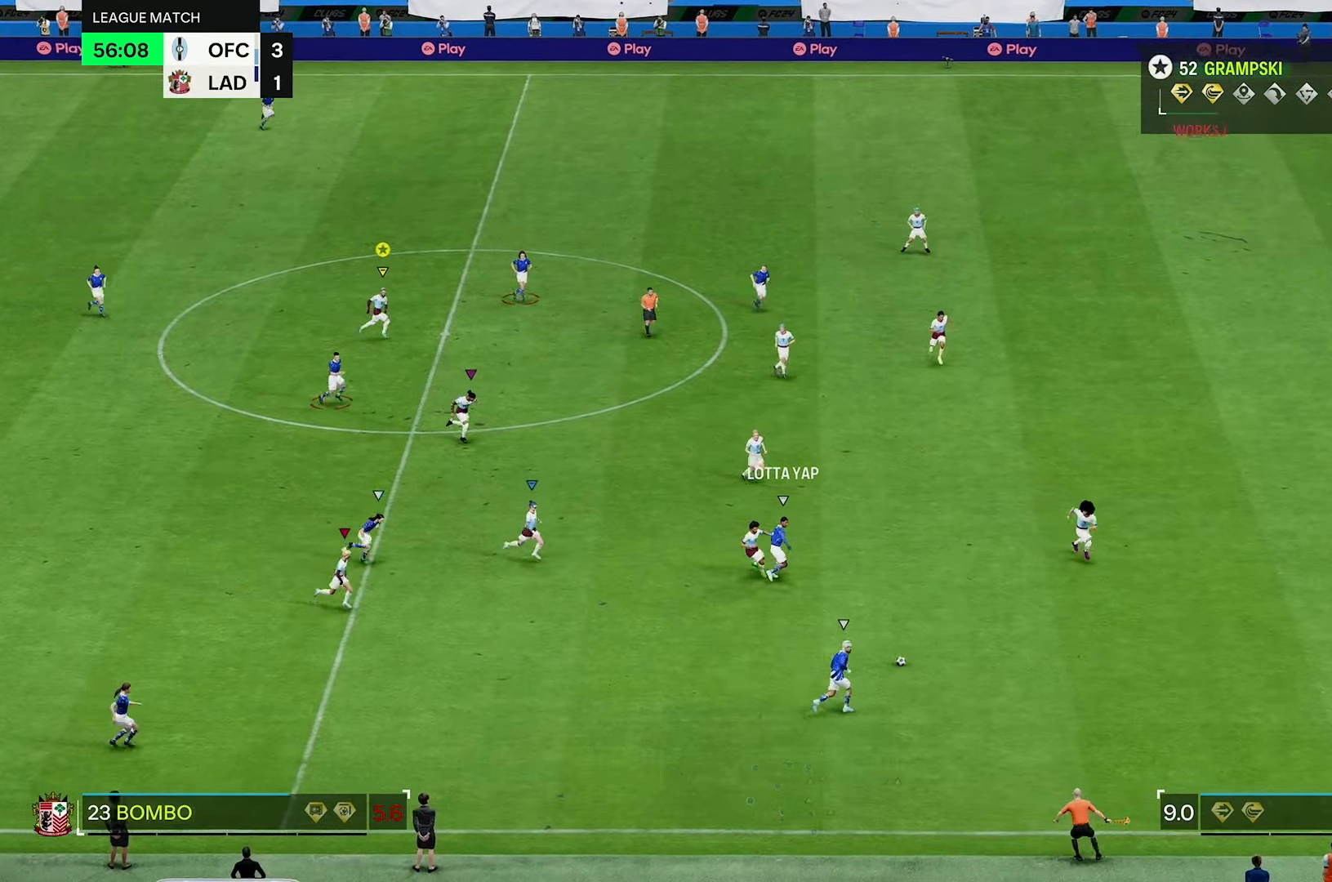
{"buttons": [], "left_stick": "right", "right_stick": "center", "events": []}
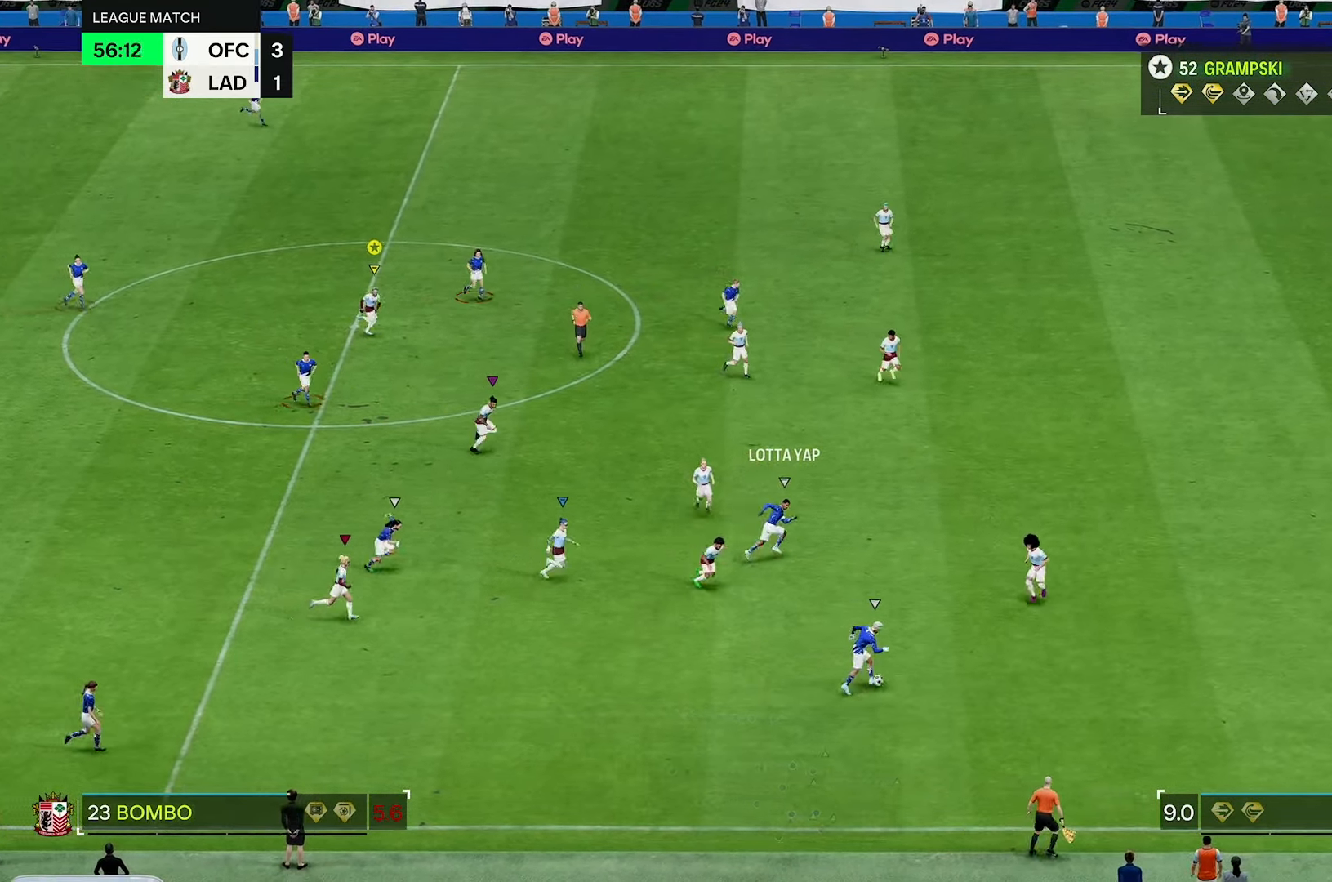
{"buttons": [], "left_stick": "down-right", "right_stick": "center", "events": [[150, "left_stick", "down-right"]]}
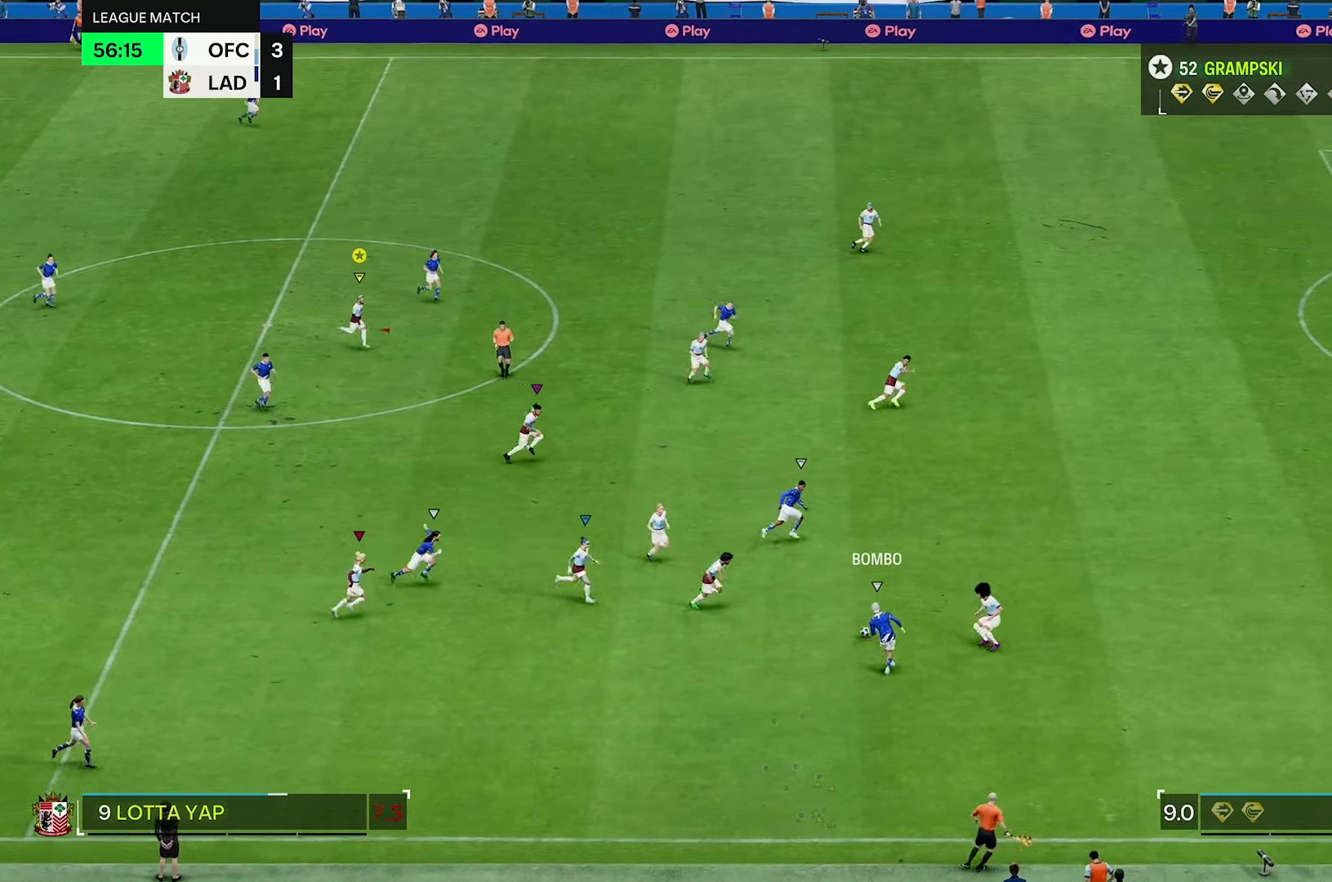
{"buttons": [], "left_stick": "right", "right_stick": "center", "events": [[317, "left_stick", "right"]]}
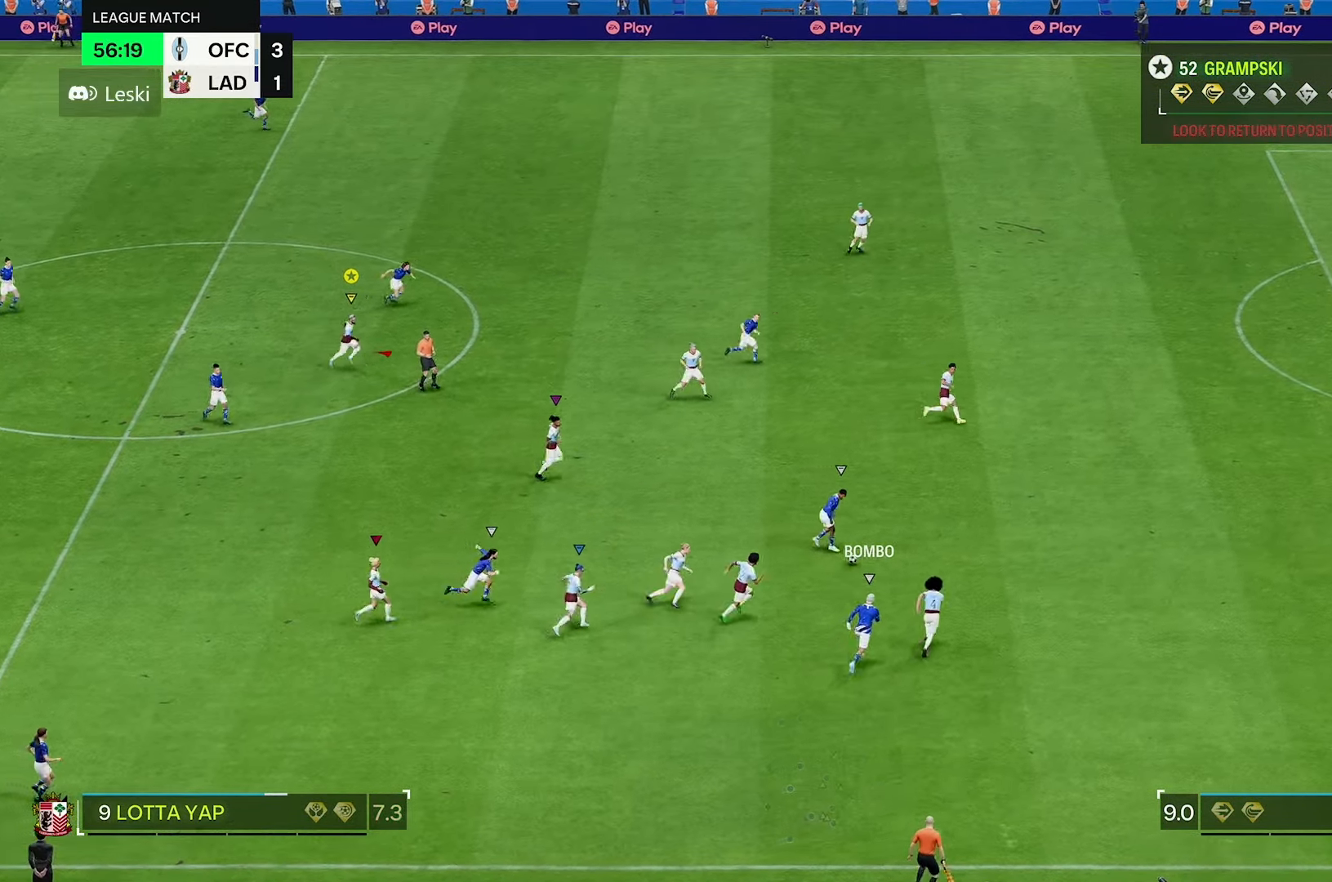
{"buttons": [], "left_stick": "up-right", "right_stick": "center", "events": [[383, "left_stick", "up-right"]]}
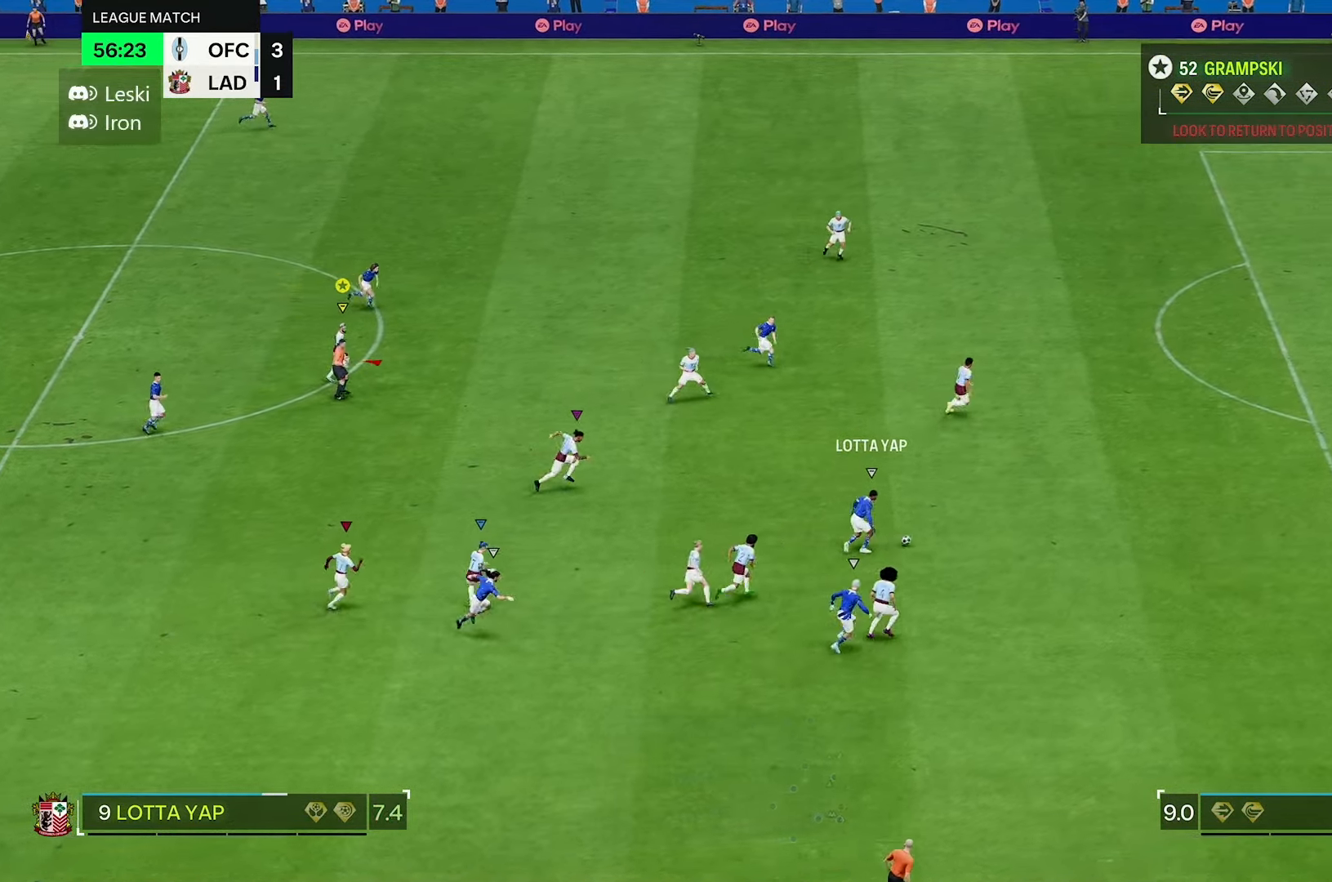
{"buttons": ["R2"], "left_stick": "up-right", "right_stick": "center", "events": [[400, "R2", "down"]]}
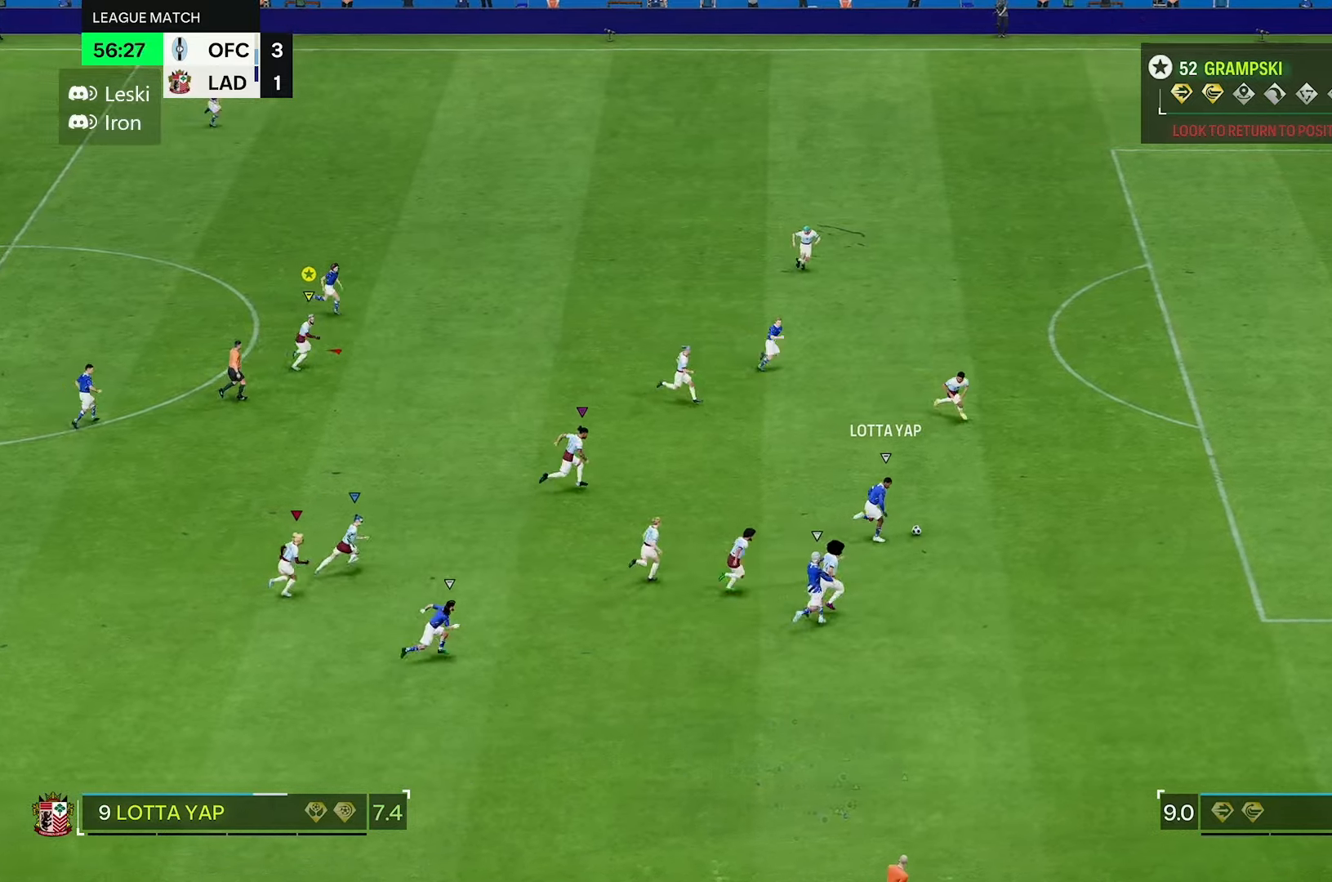
{"buttons": ["R2"], "left_stick": "up-right", "right_stick": "center"}
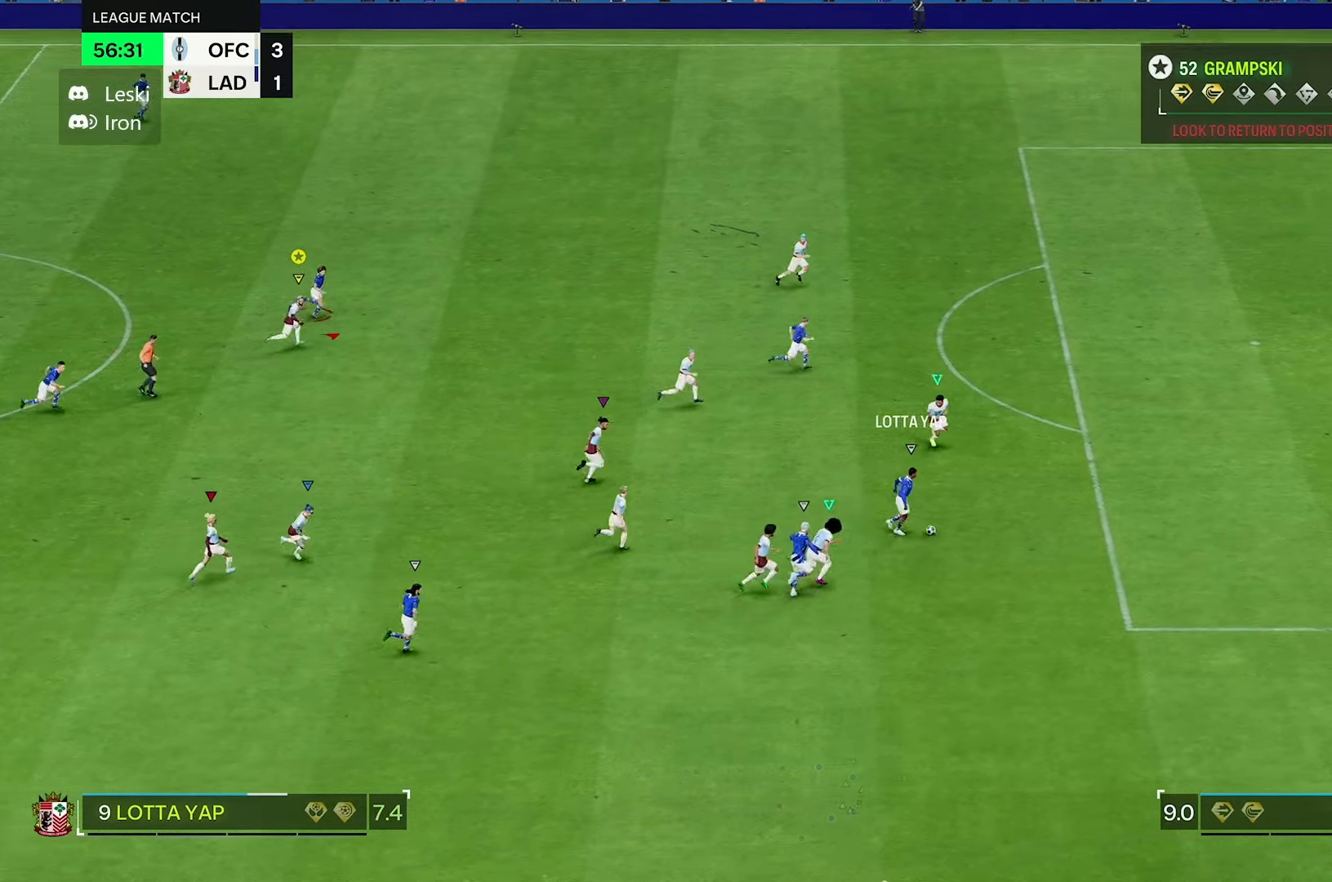
{"buttons": [], "left_stick": "up-right", "right_stick": "center", "events": [[183, "R2", "up"], [250, "R2", "down"], [367, "R2", "up"]]}
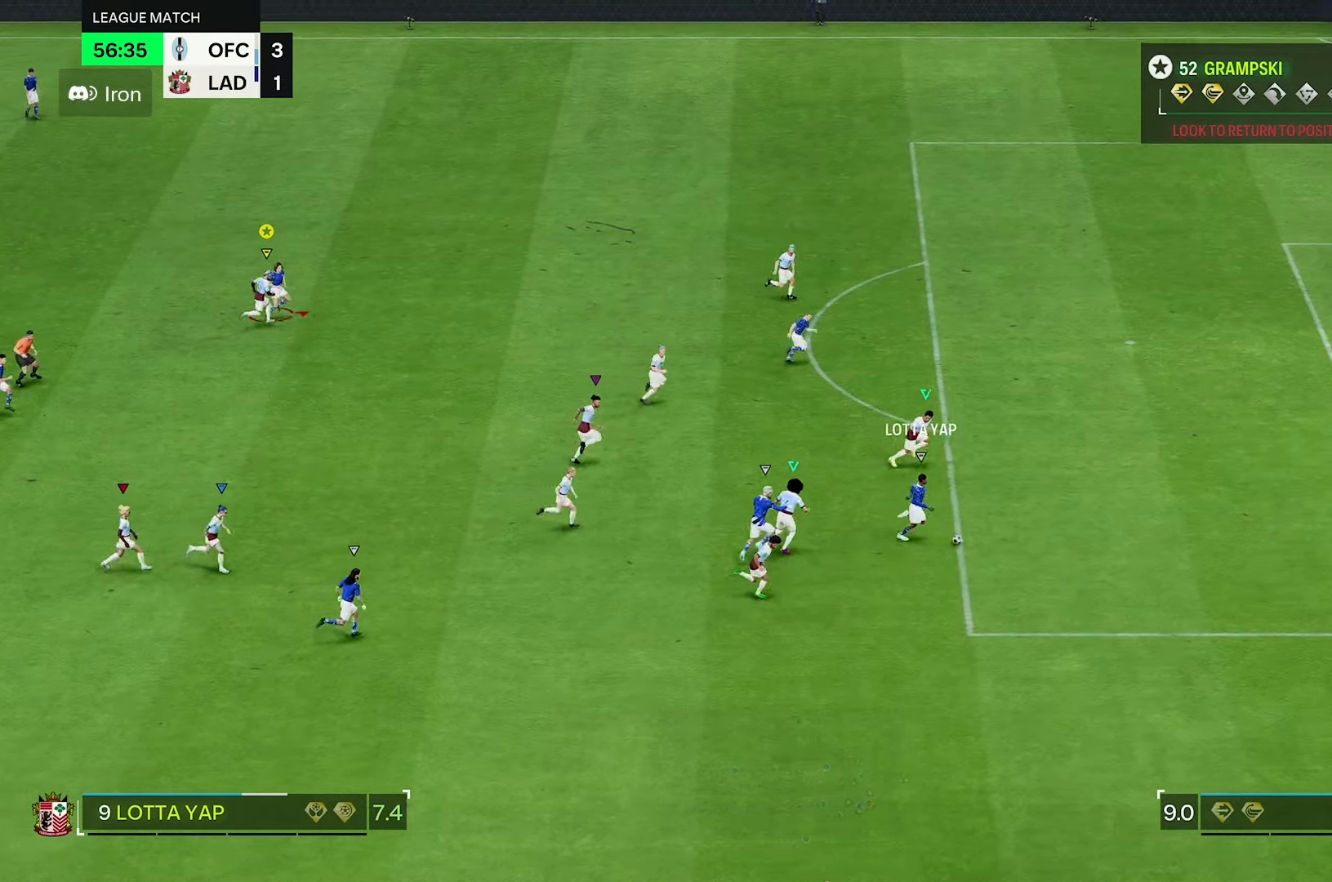
{"buttons": ["R2"], "left_stick": "up-right", "right_stick": "center", "events": [[483, "R2", "down"]]}
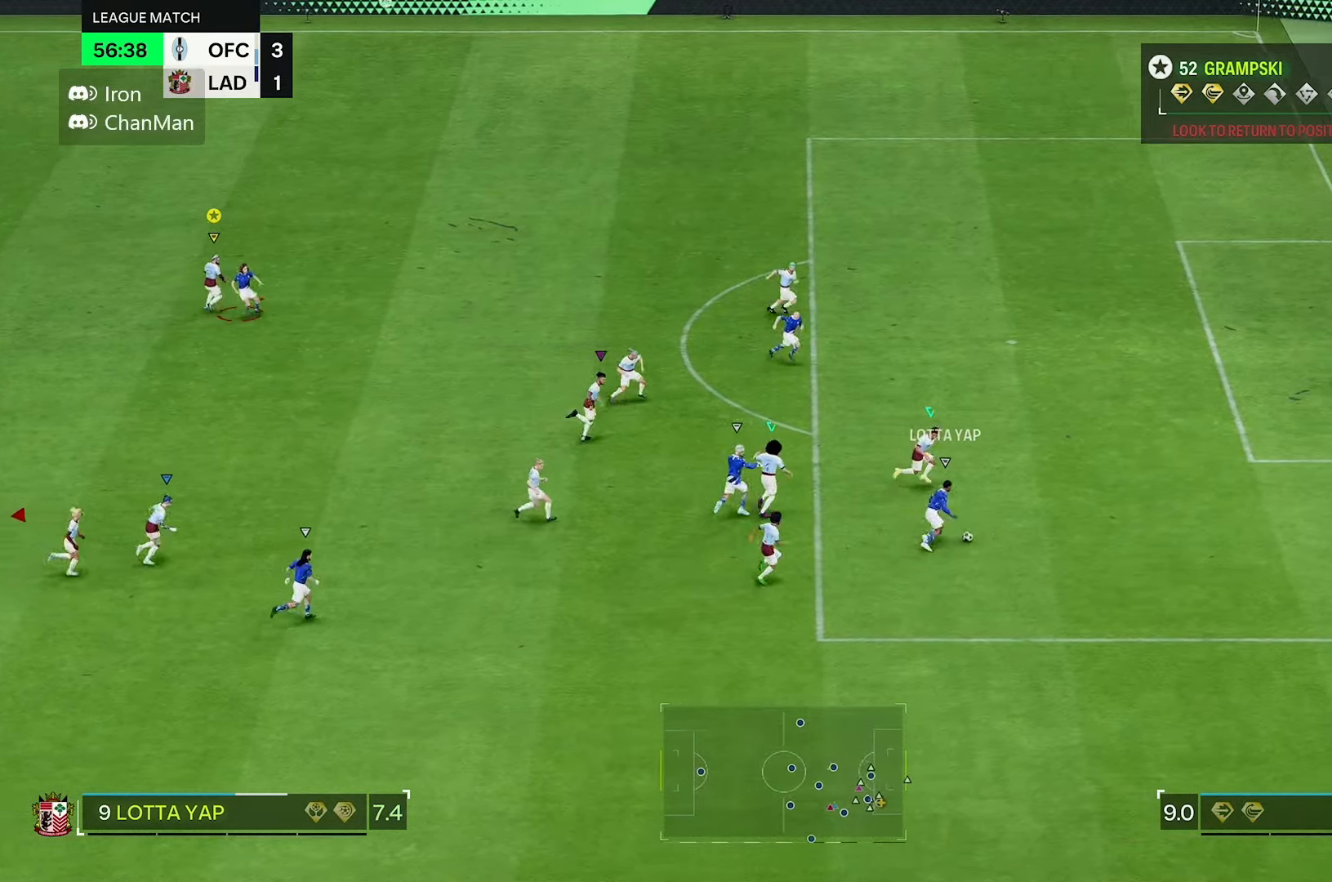
{"buttons": [], "left_stick": "up-right", "right_stick": "center", "events": [[50, "R1", "down"], [117, "R1", "up"], [317, "R2", "up"]]}
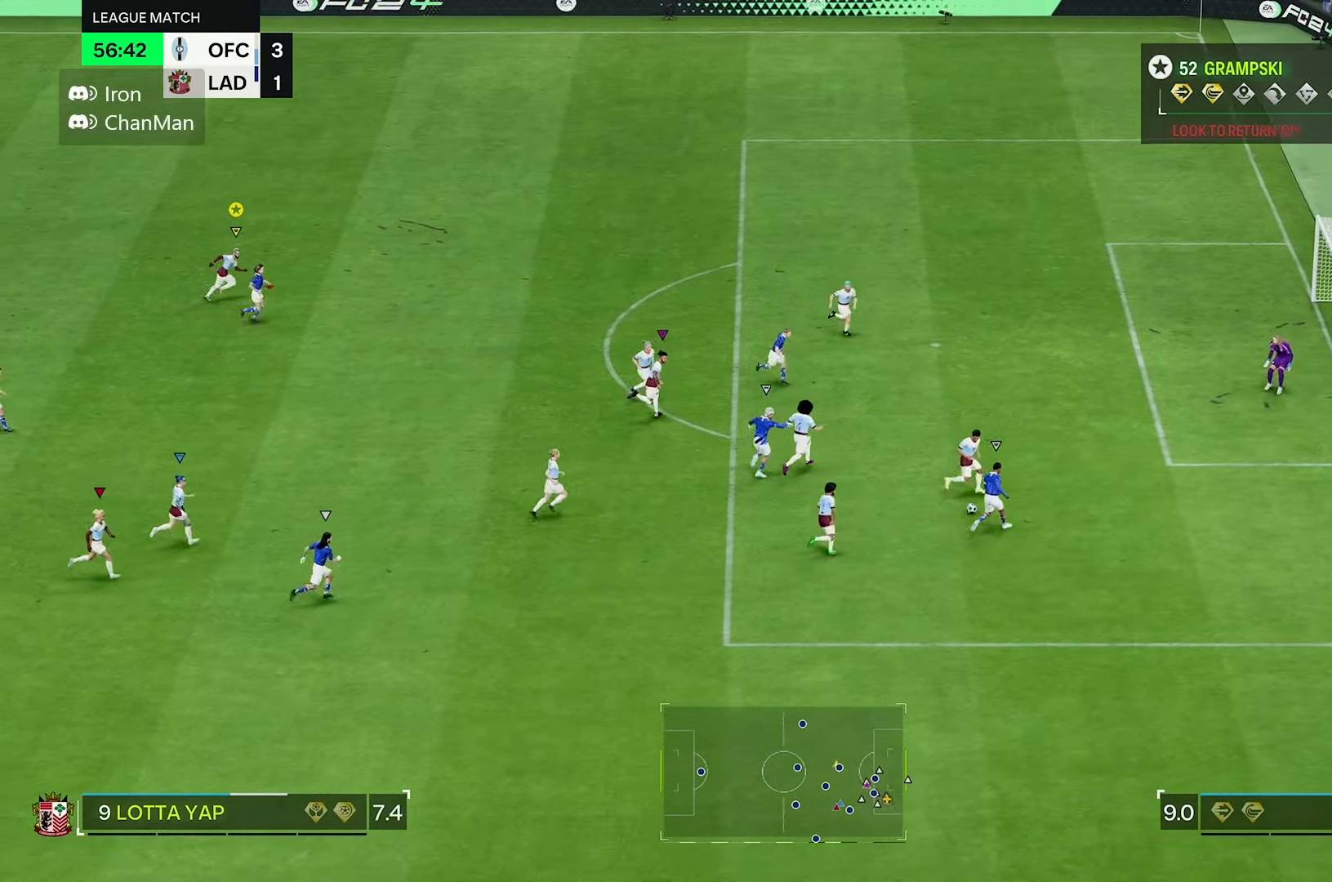
{"buttons": [], "left_stick": "up-right", "right_stick": "center", "events": []}
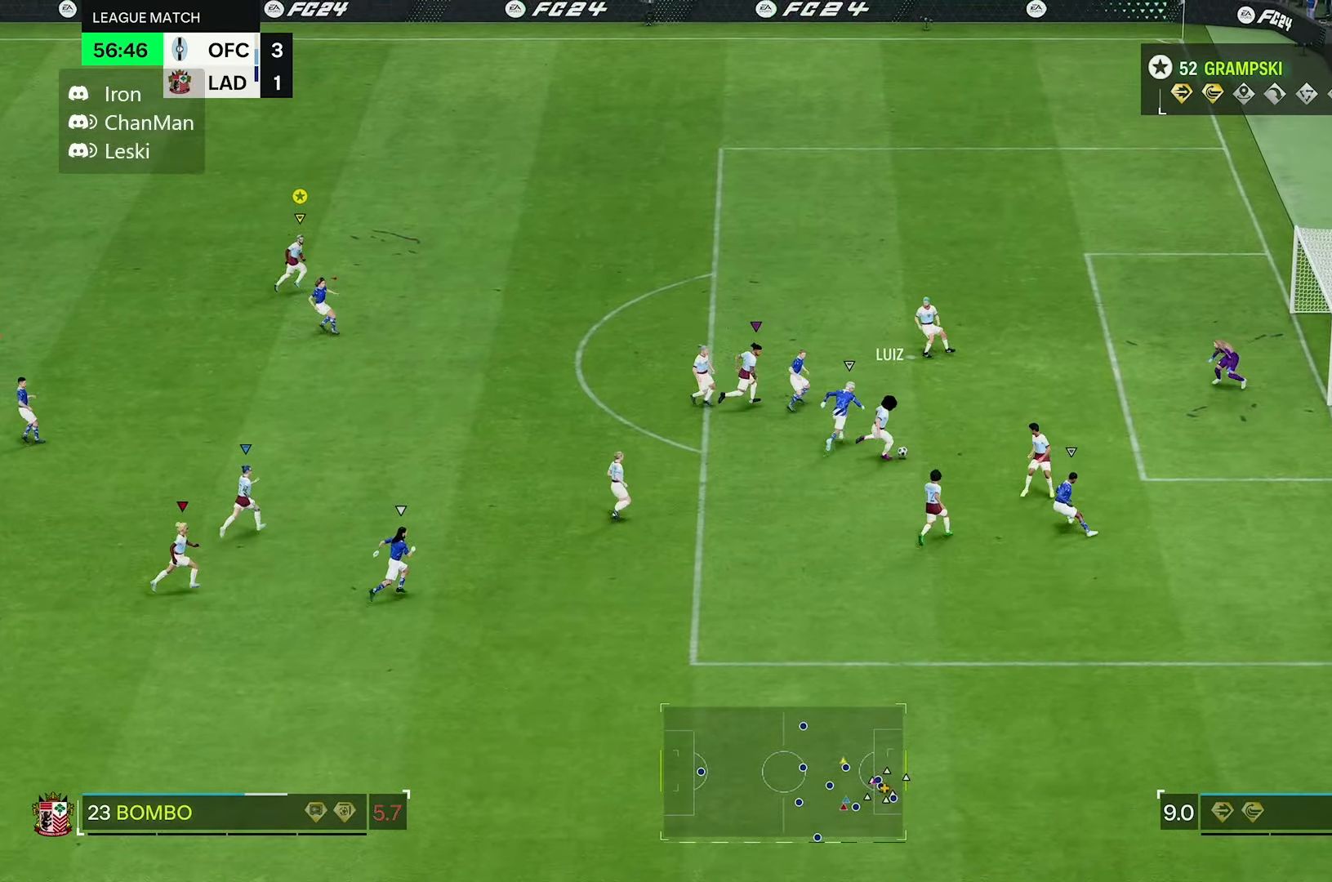
{"buttons": [], "left_stick": "up", "right_stick": "center", "events": [[483, "left_stick", "up"]]}
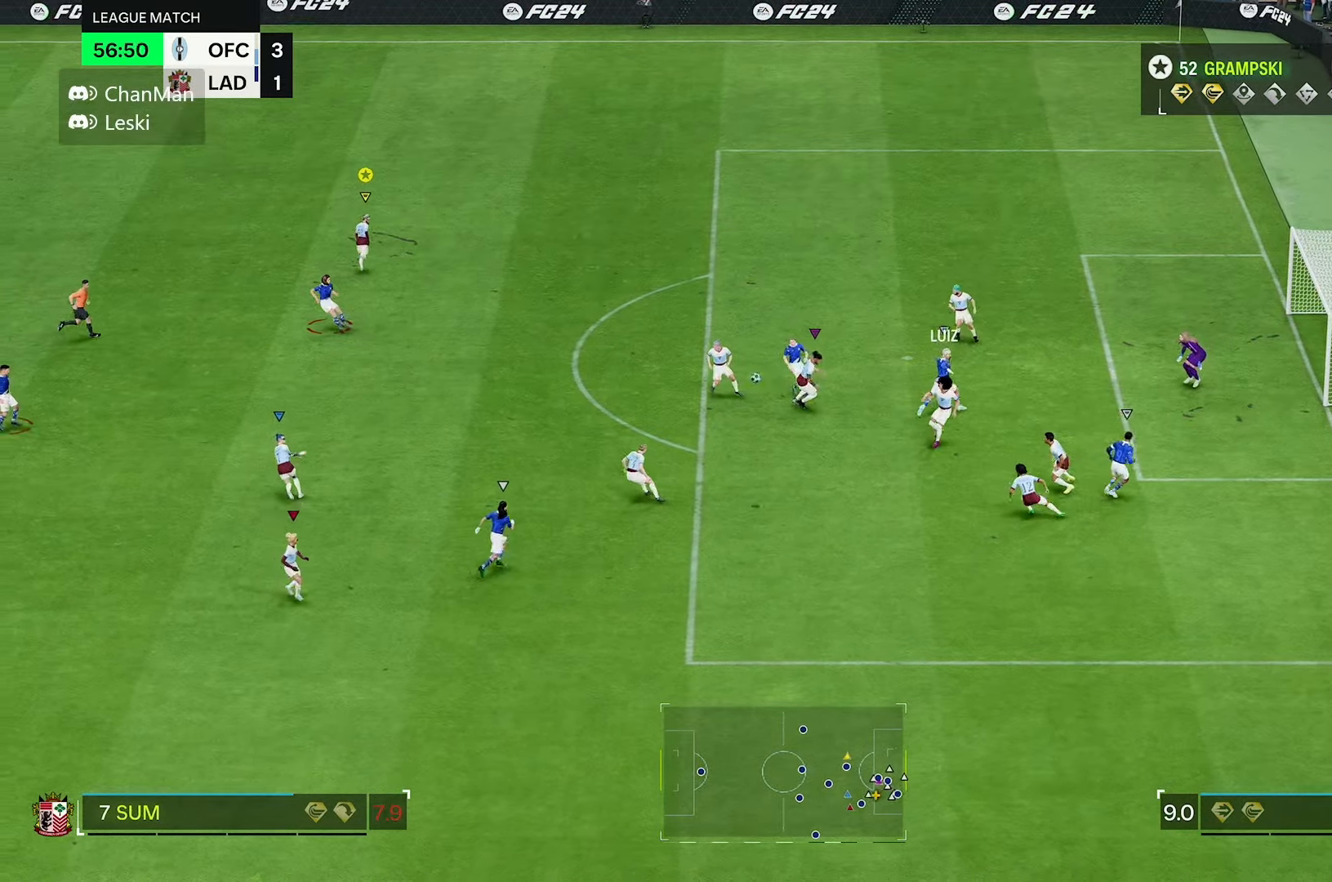
{"buttons": [], "left_stick": "up-left", "right_stick": "center", "events": [[250, "left_stick", "up-left"]]}
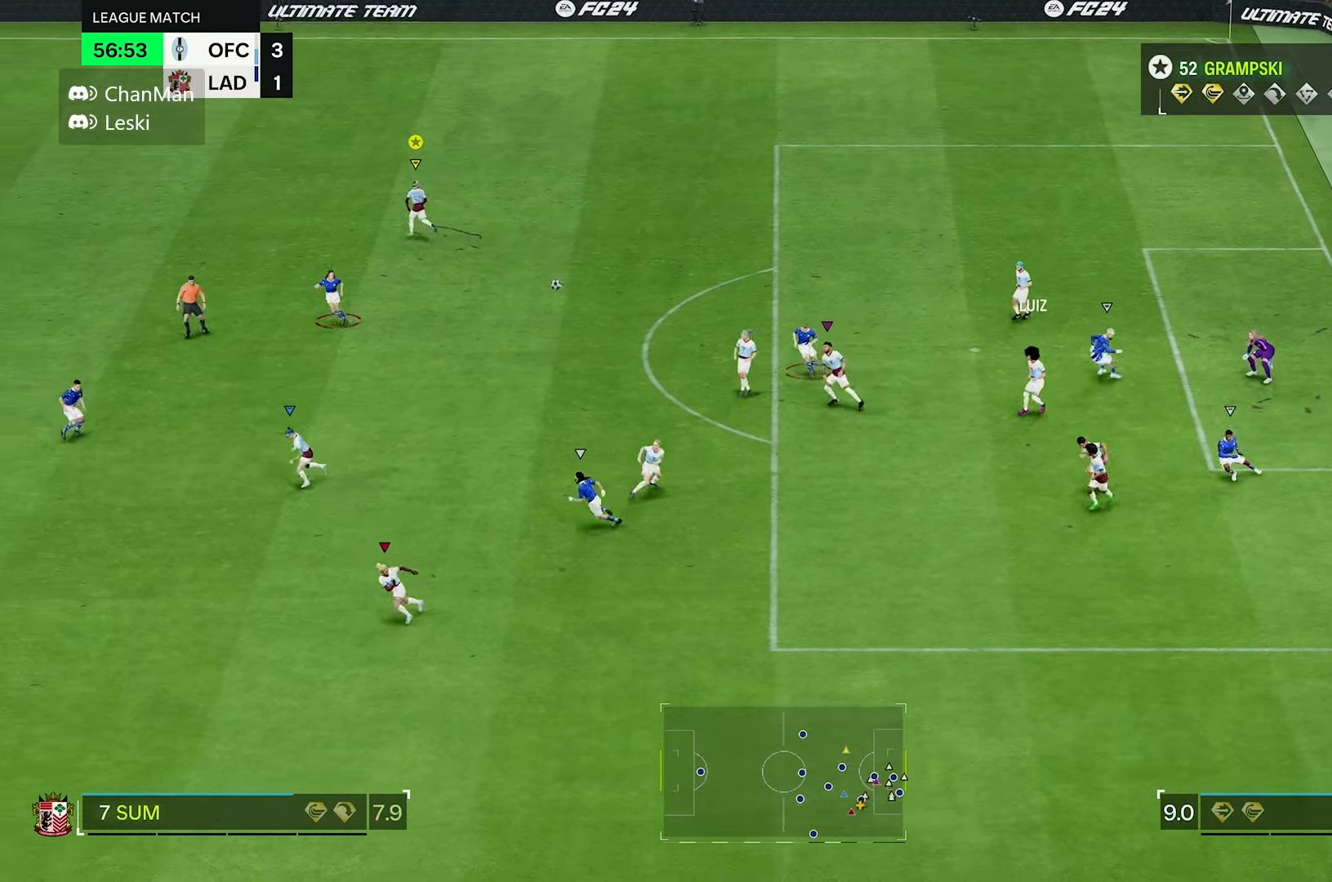
{"buttons": [], "left_stick": "left", "right_stick": "center", "events": [[233, "left_stick", "left"]]}
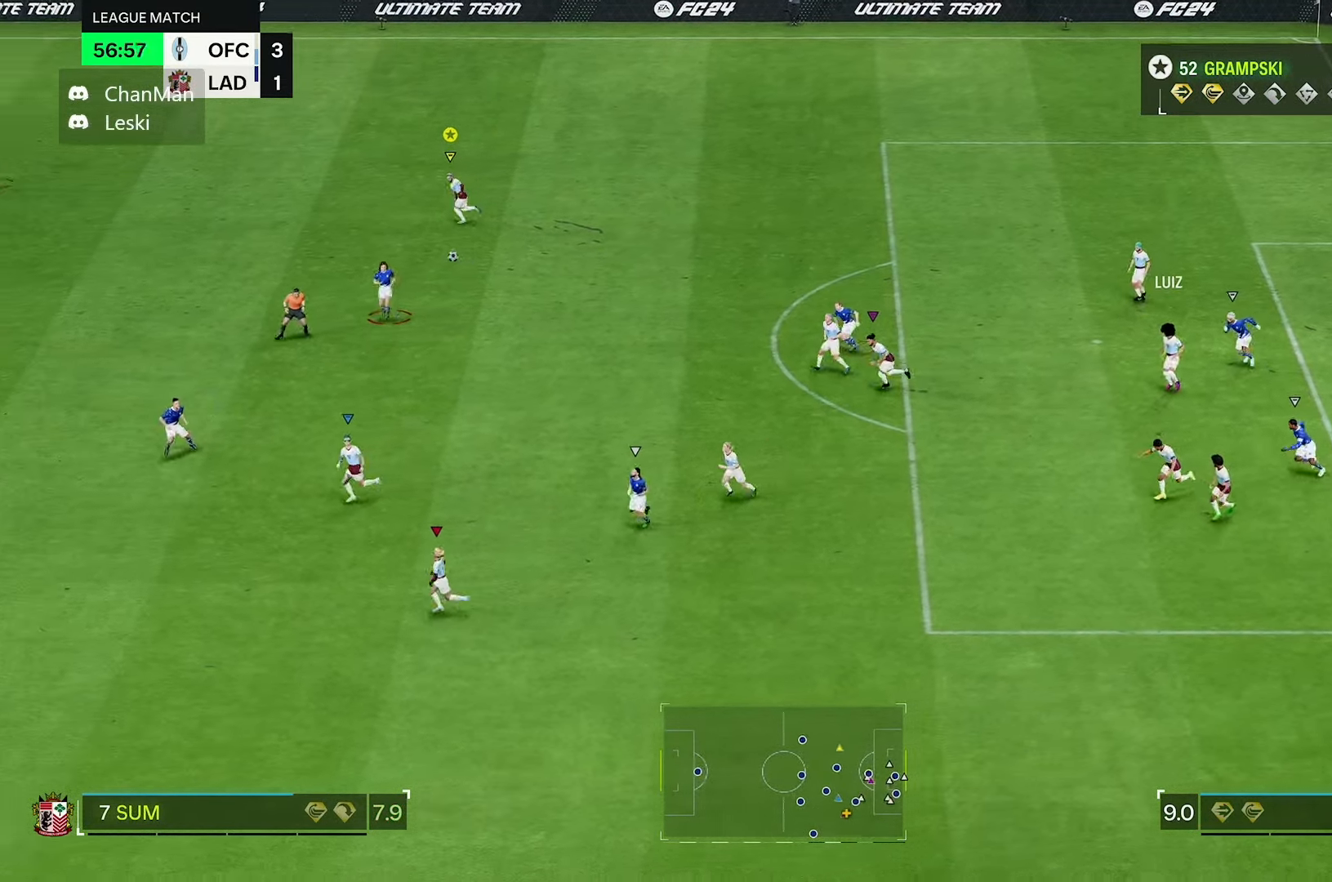
{"buttons": ["R2"], "left_stick": "left", "right_stick": "center", "events": [[233, "R2", "down"], [333, "R2", "up"], [383, "R2", "down"]]}
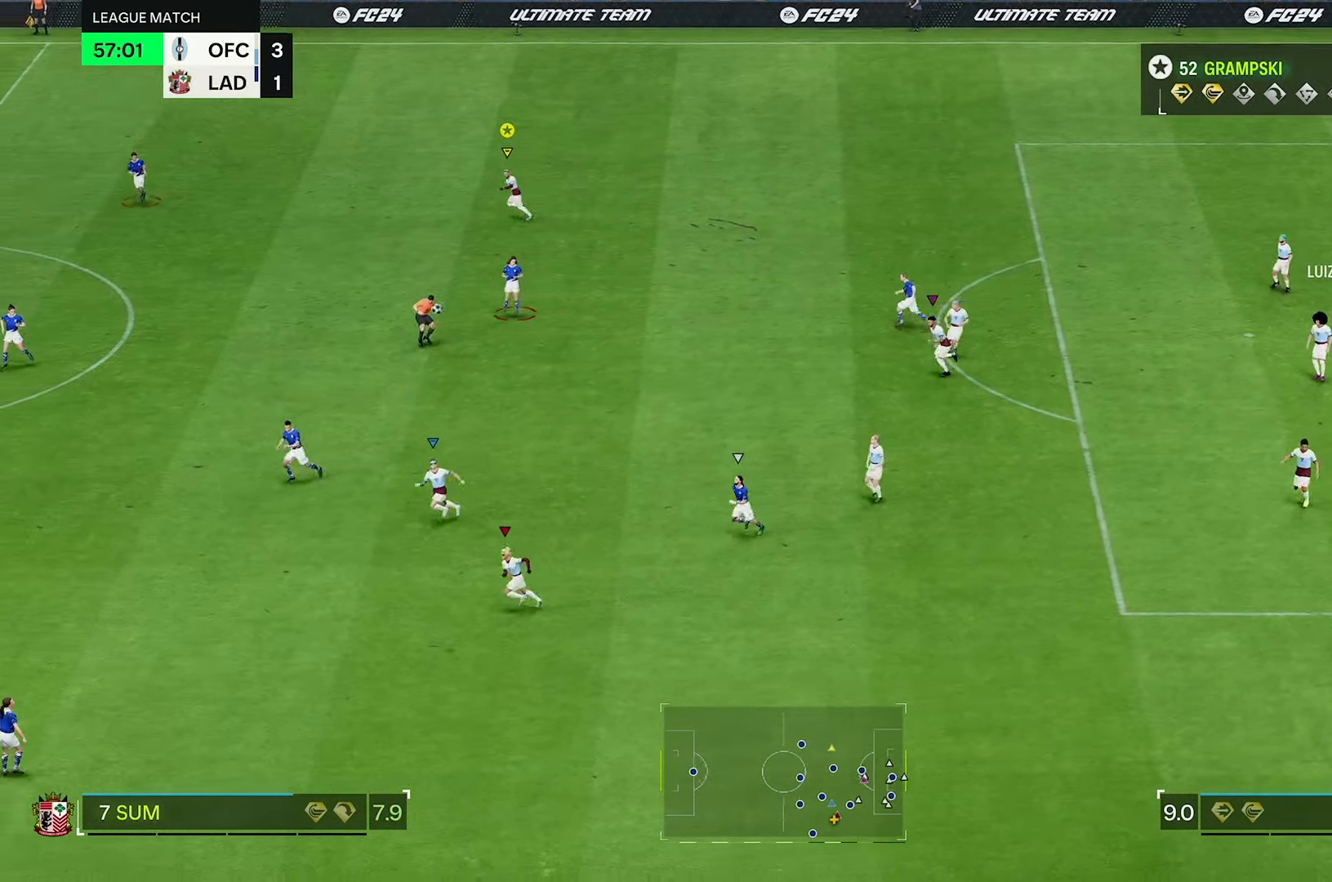
{"buttons": ["R2"], "left_stick": "left", "right_stick": "center", "events": []}
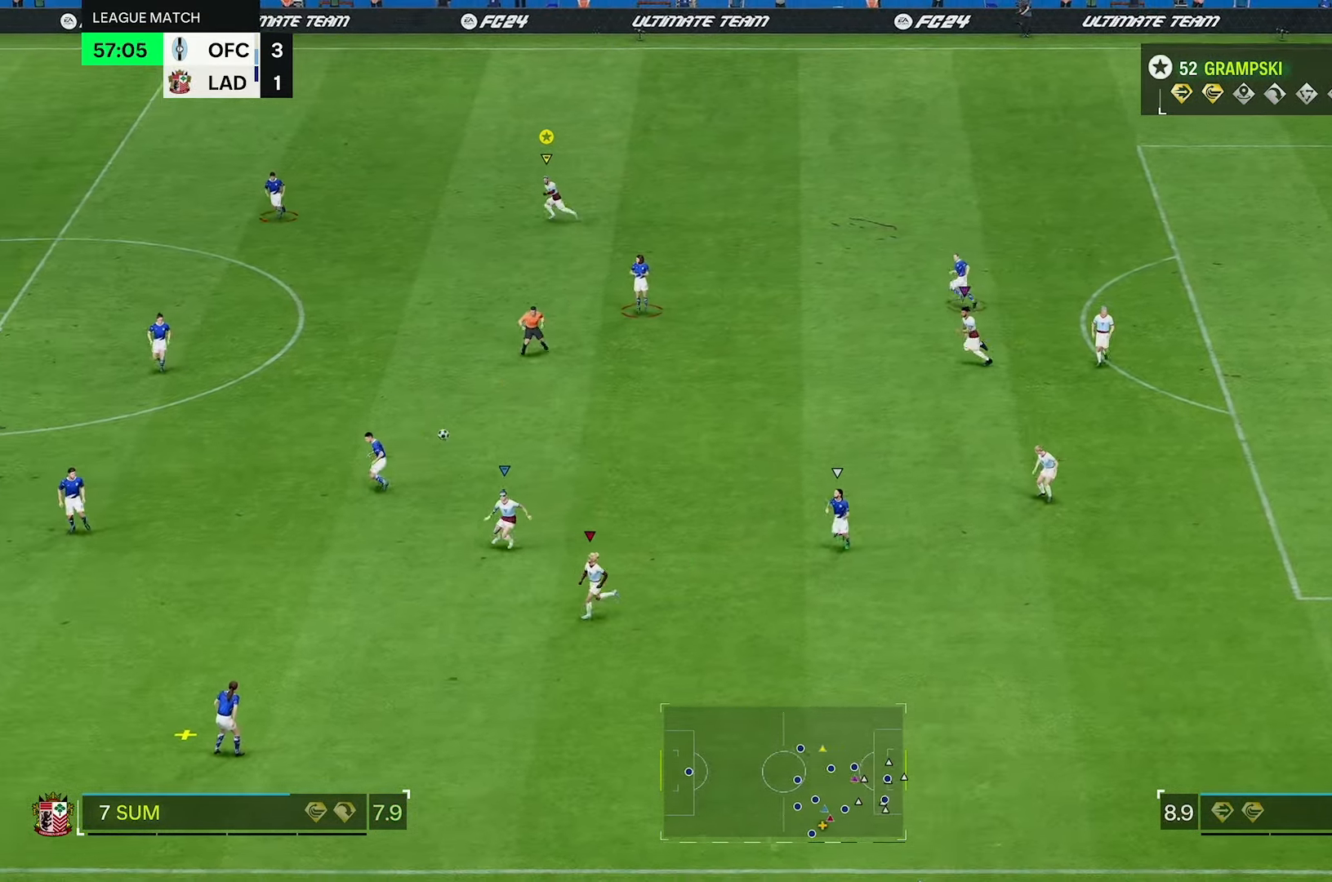
{"buttons": [], "left_stick": "down-left", "right_stick": "center", "events": [[33, "R2", "up"], [200, "left_stick", "down-left"]]}
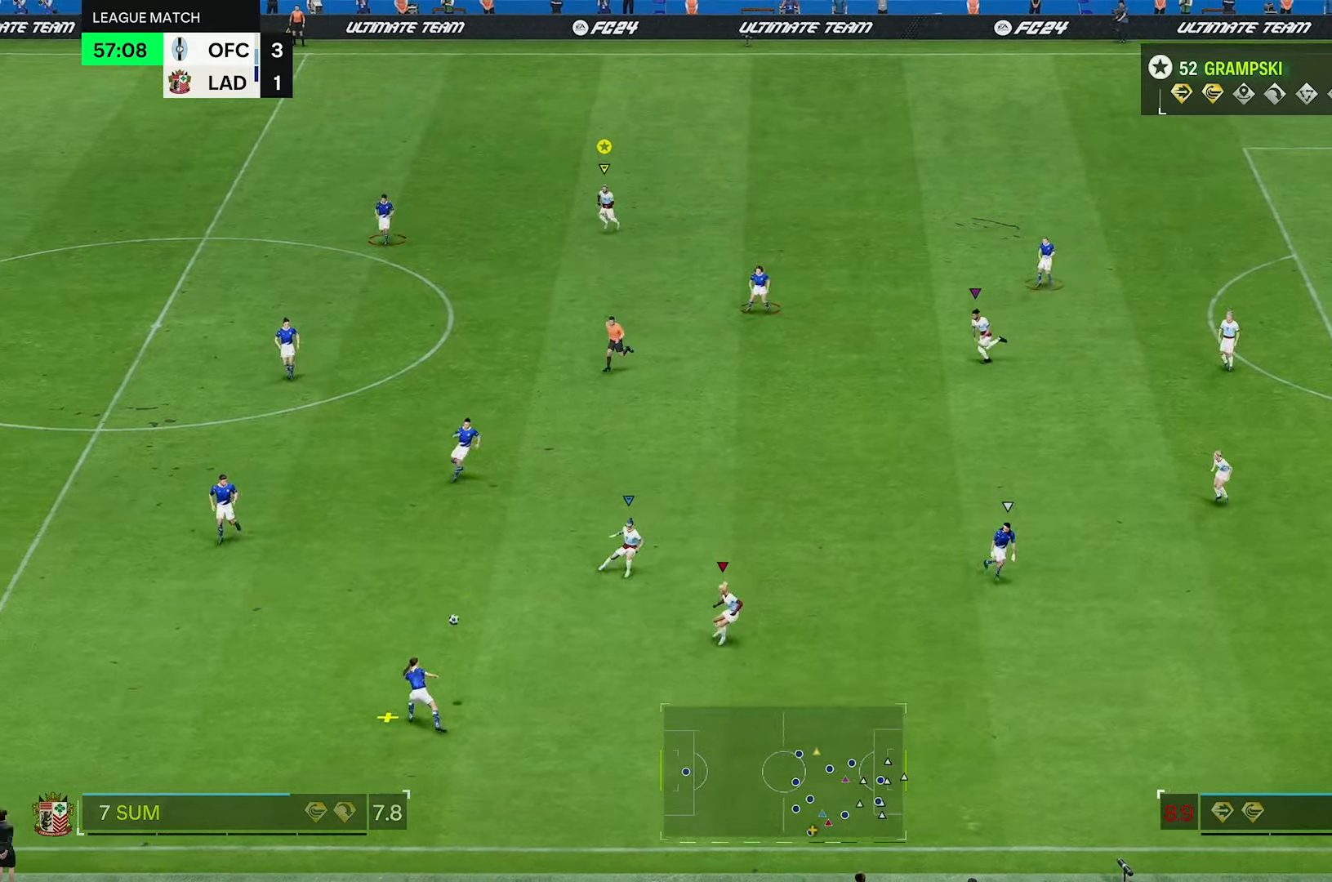
{"buttons": [], "left_stick": "right", "right_stick": "center", "events": [[33, "left_stick", "down"], [233, "left_stick", "center"], [450, "left_stick", "right"]]}
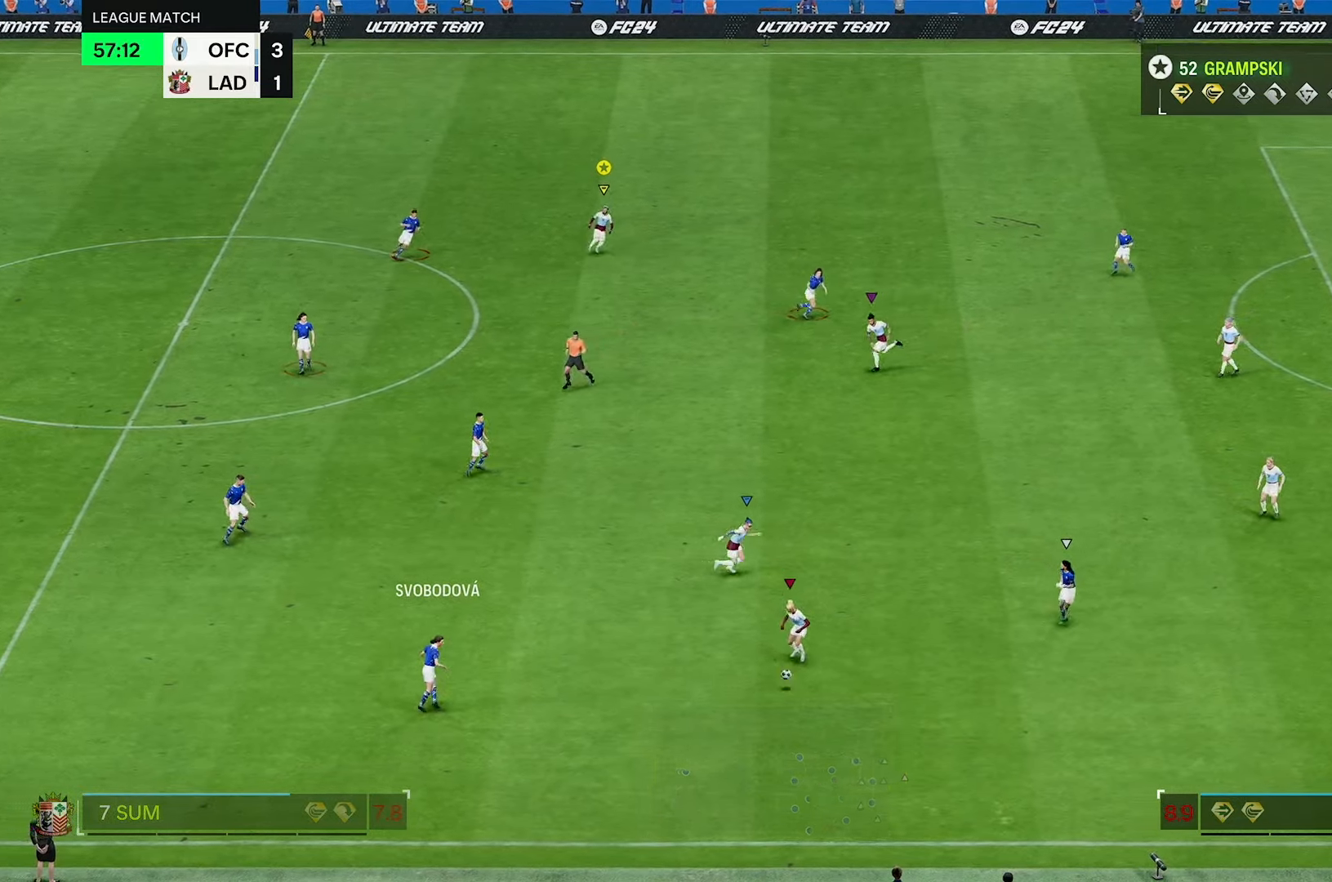
{"buttons": [], "left_stick": "up-right", "right_stick": "center", "events": [[250, "left_stick", "up-right"]]}
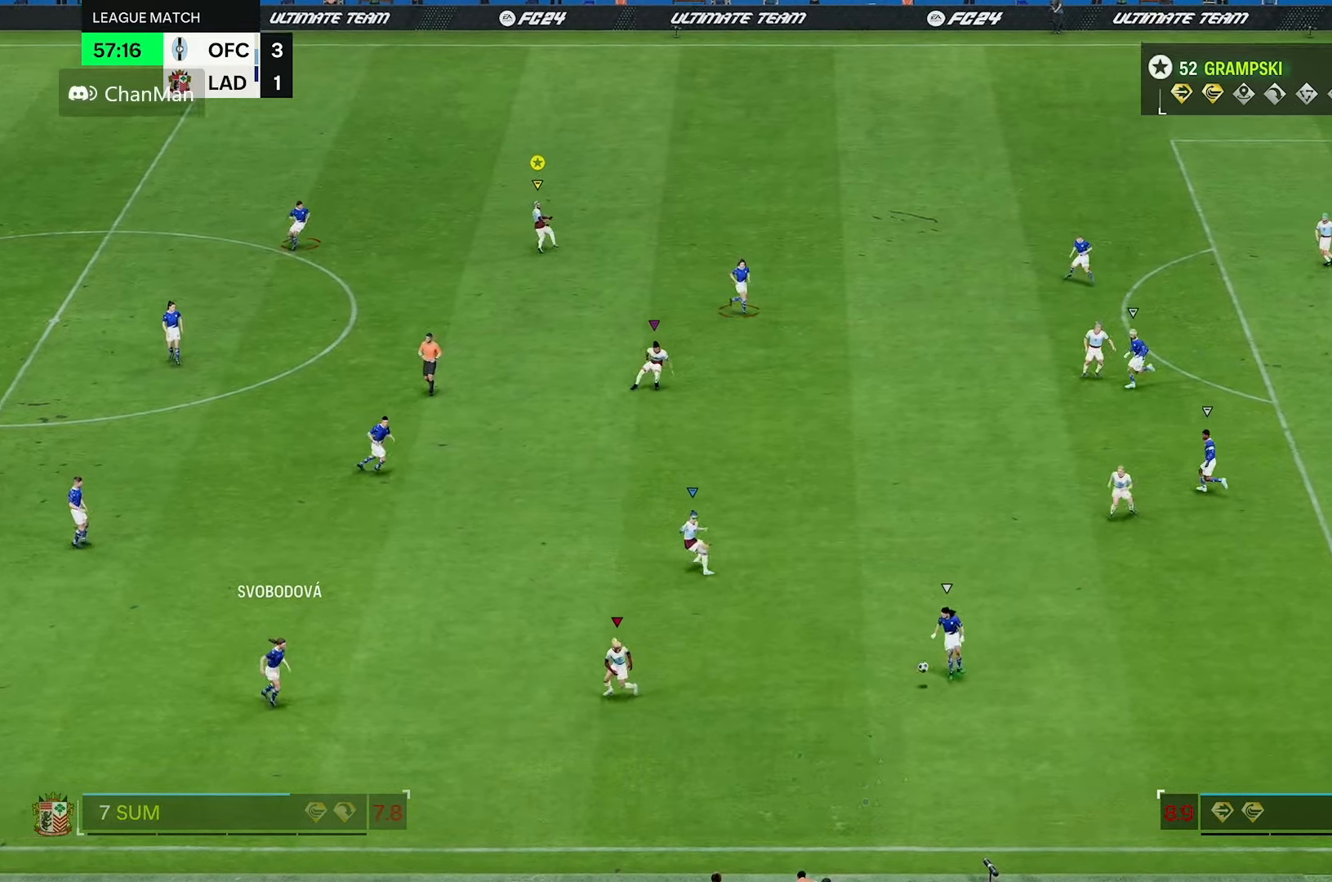
{"buttons": [], "left_stick": "up-right", "right_stick": "center", "events": []}
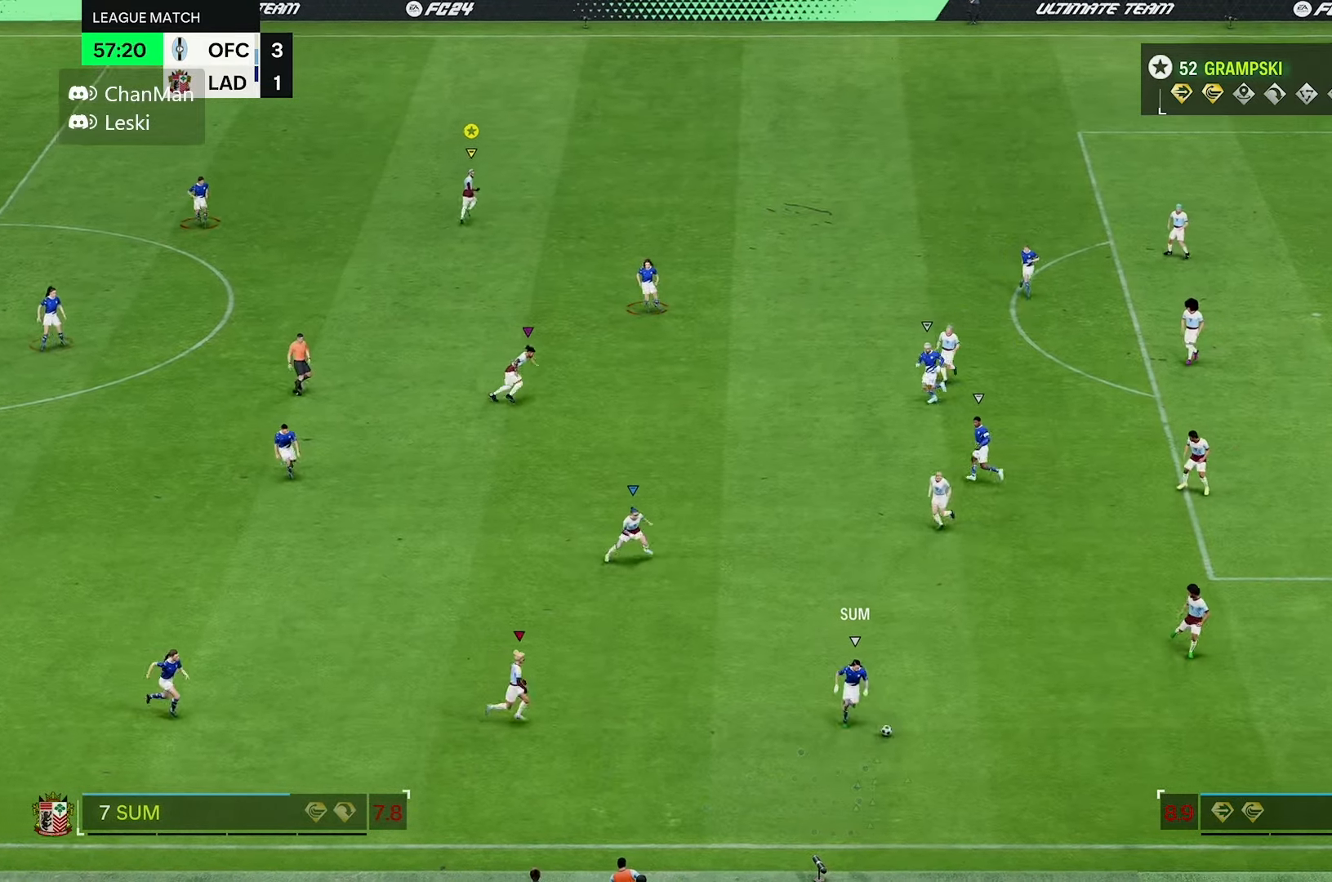
{"buttons": [], "left_stick": "up-right", "right_stick": "center", "events": []}
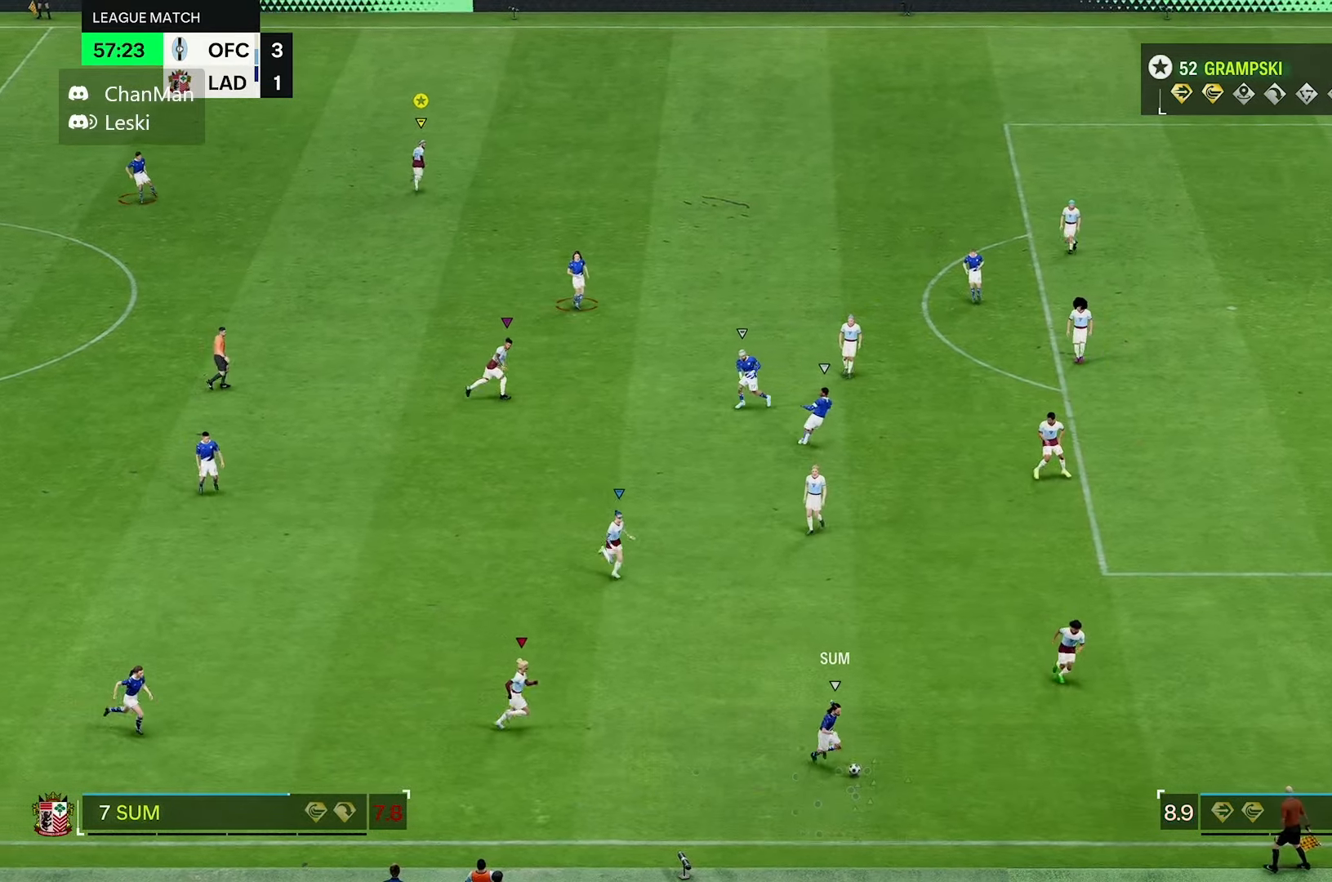
{"buttons": [], "left_stick": "up-right", "right_stick": "center", "events": []}
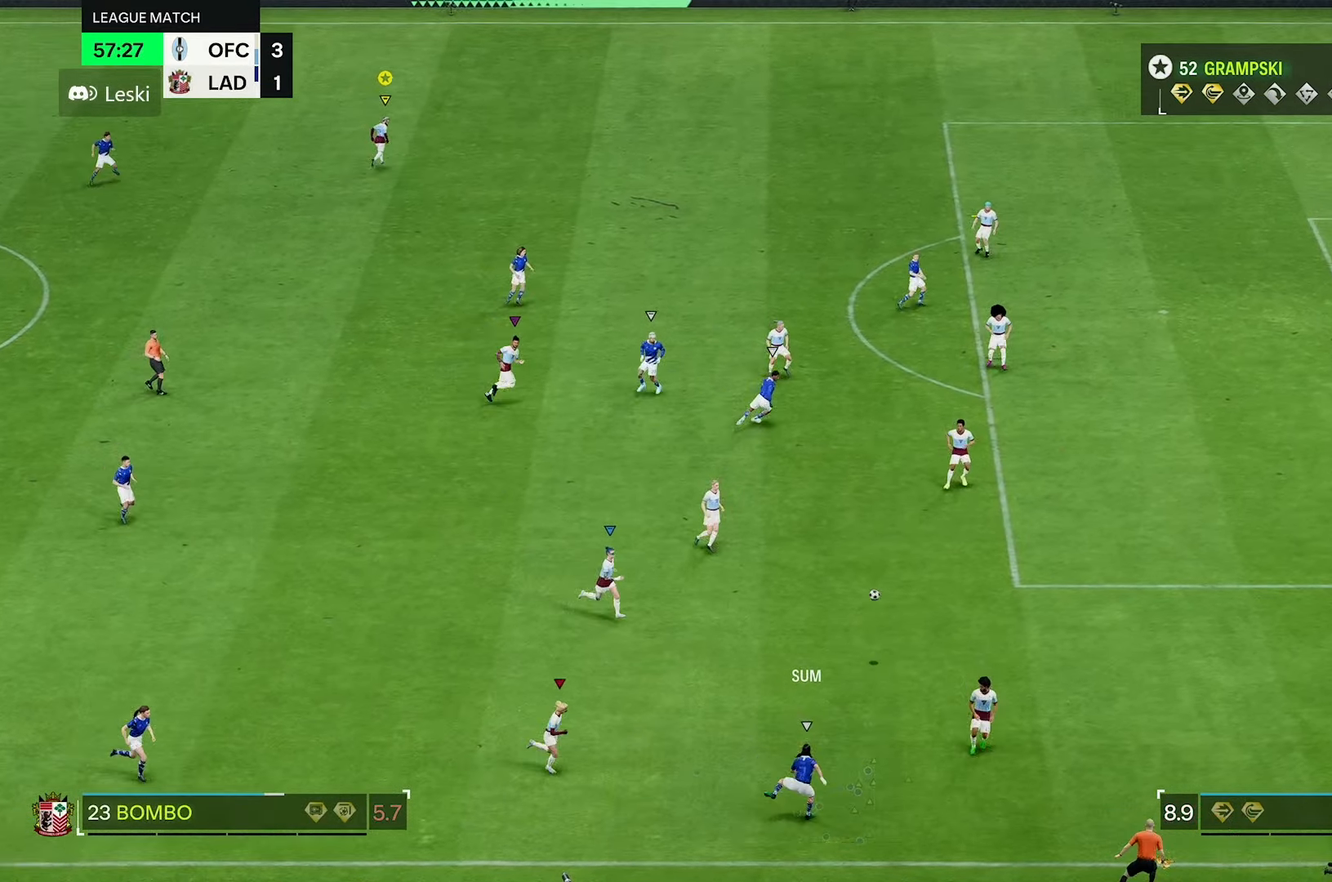
{"buttons": [], "left_stick": "up-right", "right_stick": "center"}